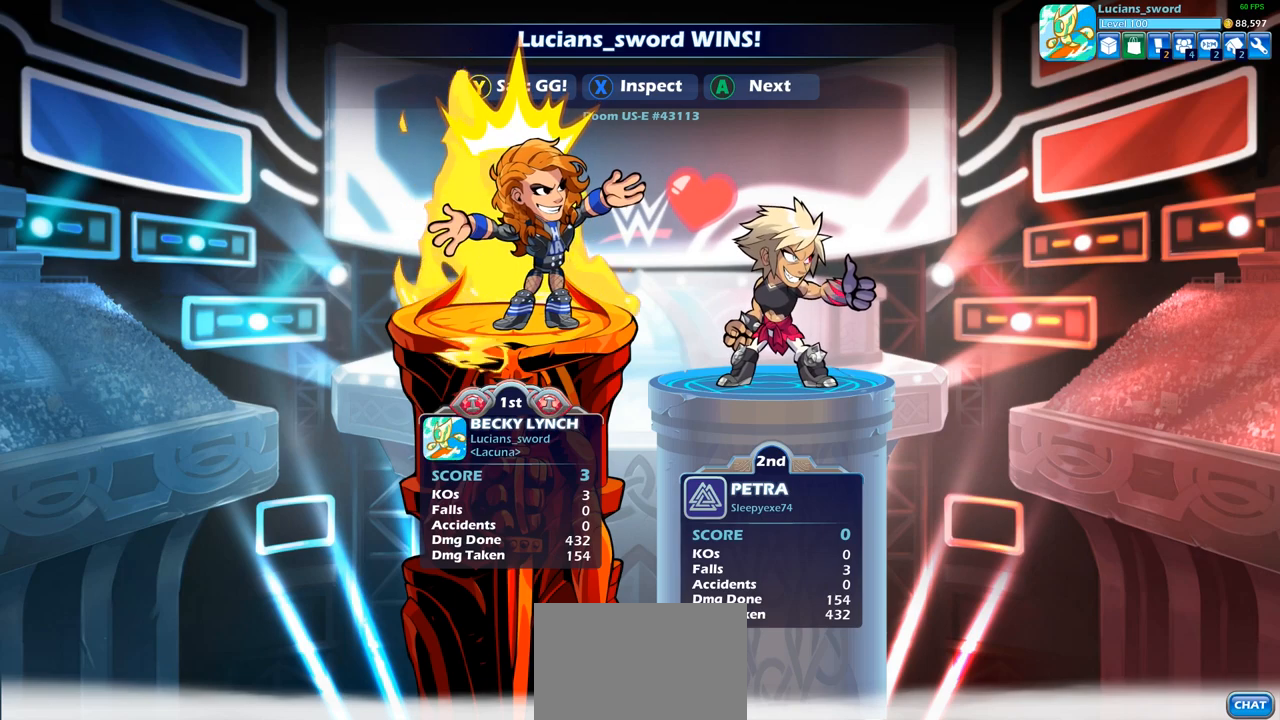
Gameplay with a controller (PlayStation layout); each line is a JSON object with the inputs held at the frame after it. "events" lists button and stick changes between this image and that frame as [ms after this image, input, new state], when the widget could be followed in between.
{"buttons": ["TRIANGLE"], "left_stick": "center", "right_stick": "center", "events": [[250, "TRIANGLE", "down"], [350, "TRIANGLE", "up"], [467, "TRIANGLE", "down"]]}
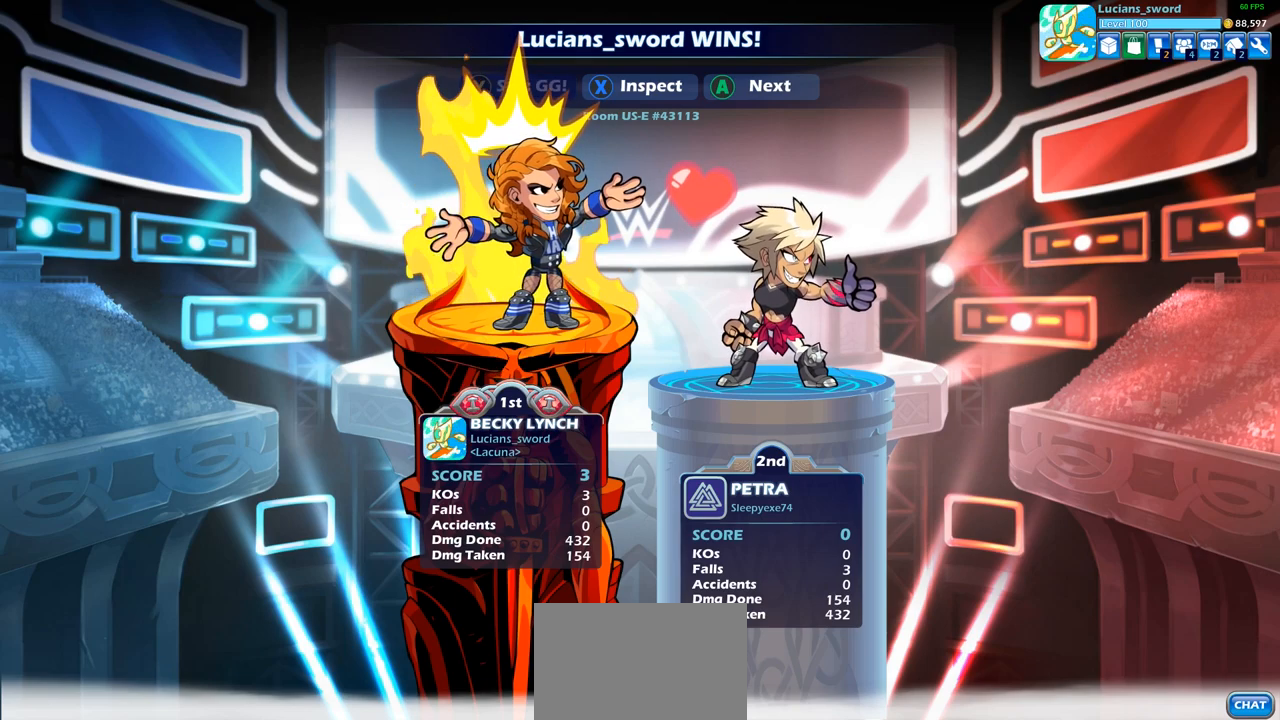
{"buttons": [], "left_stick": "center", "right_stick": "center", "events": [[33, "TRIANGLE", "up"], [133, "TRIANGLE", "down"], [217, "TRIANGLE", "up"], [367, "CROSS", "down"], [483, "CROSS", "up"]]}
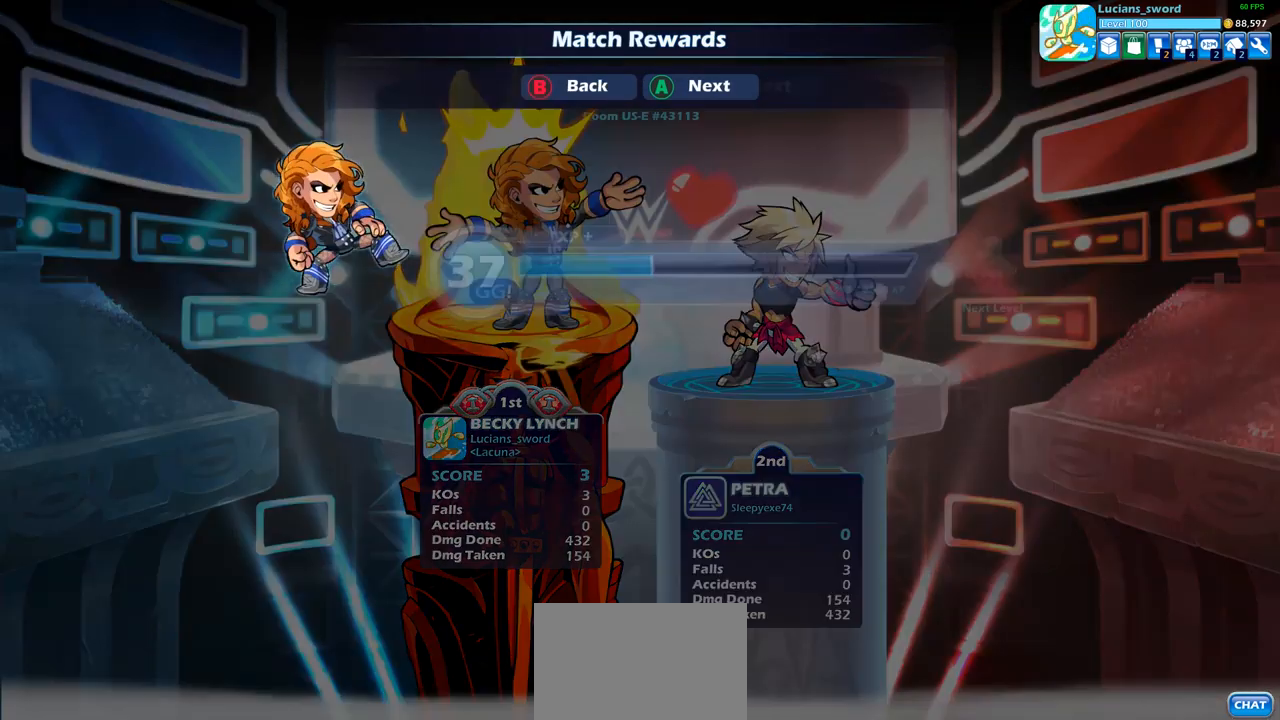
{"buttons": [], "left_stick": "center", "right_stick": "center", "events": [[367, "CROSS", "down"], [450, "CROSS", "up"]]}
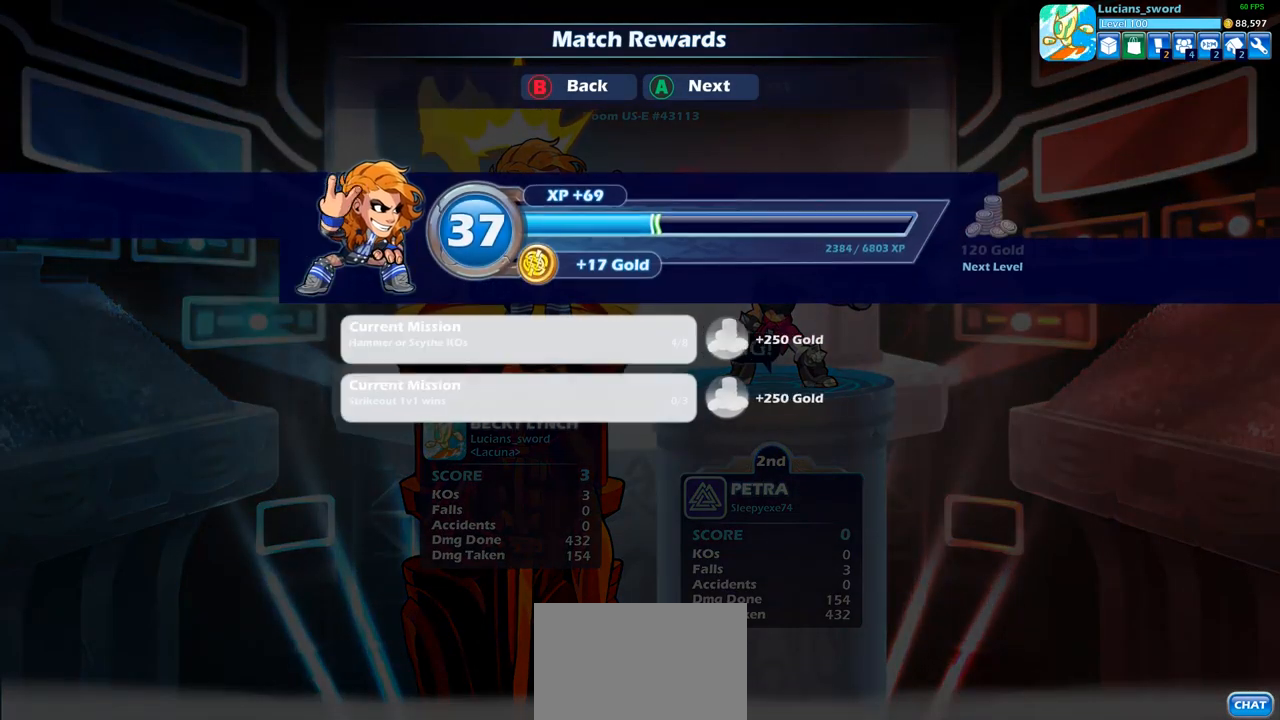
{"buttons": [], "left_stick": "center", "right_stick": "center", "events": [[133, "CROSS", "down"], [183, "CROSS", "up"]]}
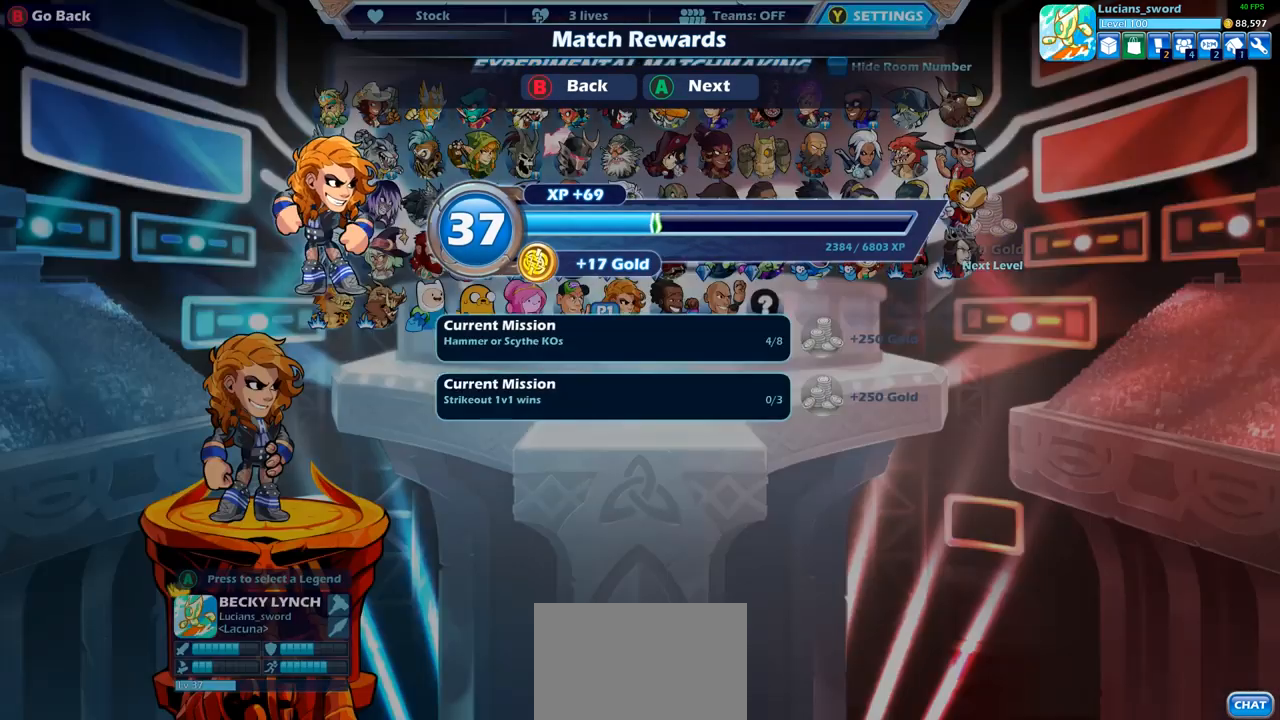
{"buttons": [], "left_stick": "center", "right_stick": "center", "events": []}
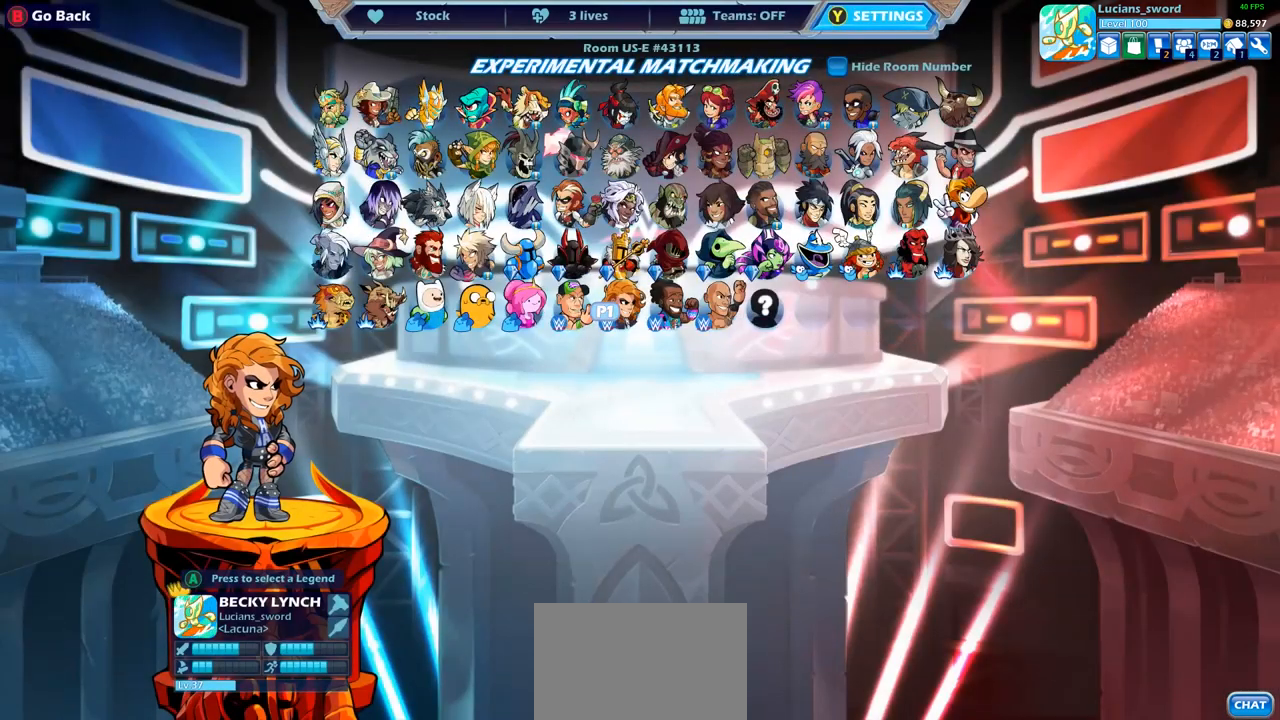
{"buttons": ["CROSS"], "left_stick": "center", "right_stick": "center", "events": [[383, "CROSS", "down"]]}
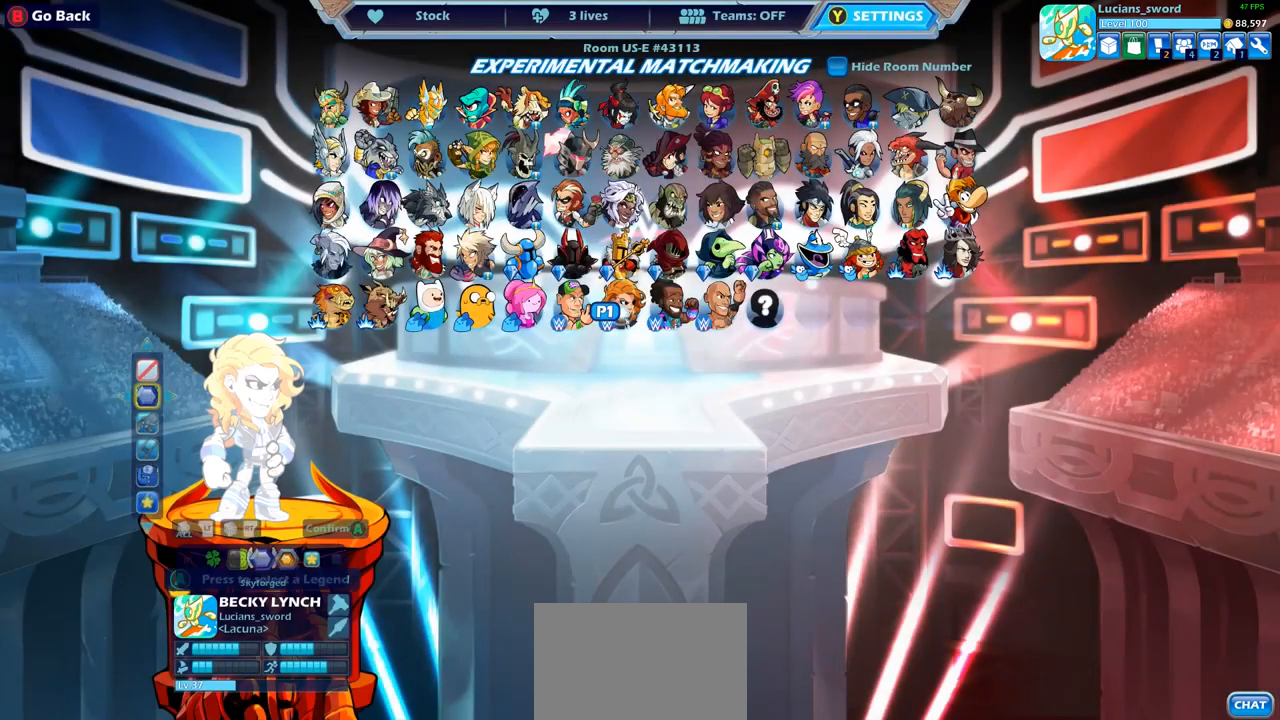
{"buttons": [], "left_stick": "center", "right_stick": "center", "events": [[33, "CROSS", "up"]]}
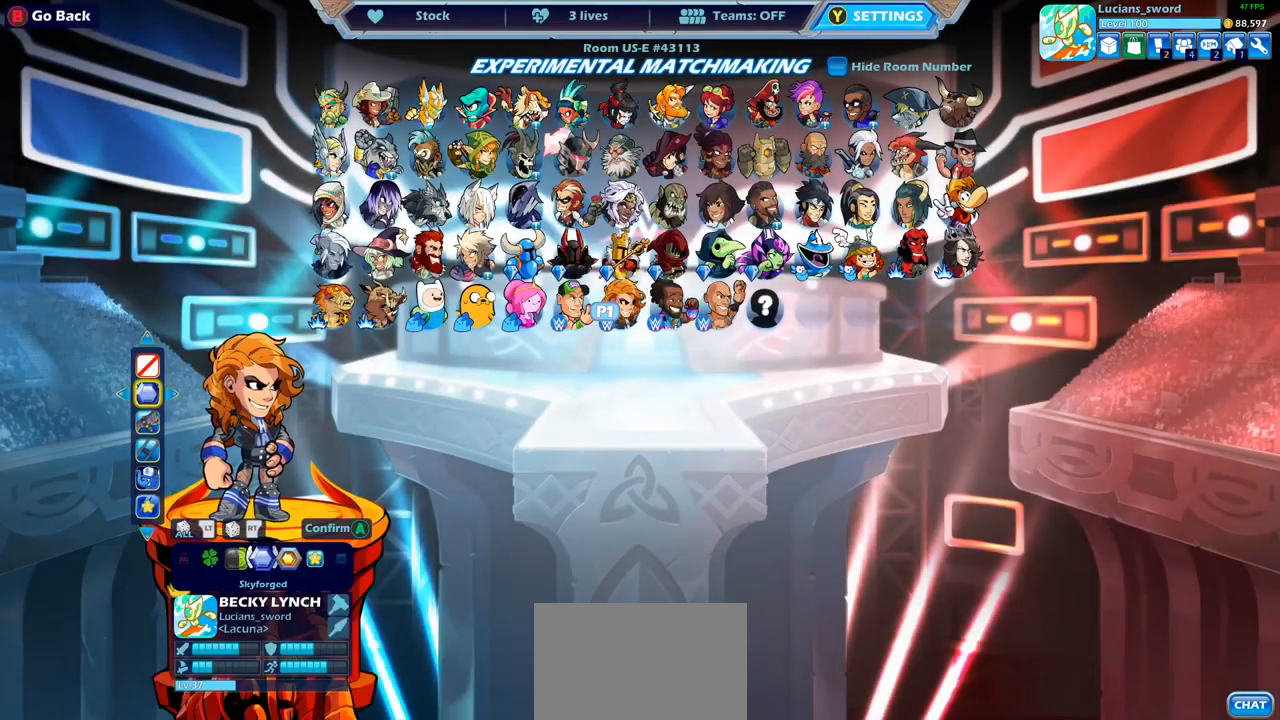
{"buttons": [], "left_stick": "center", "right_stick": "center", "events": [[33, "DPAD_LEFT", "down"], [133, "DPAD_LEFT", "up"]]}
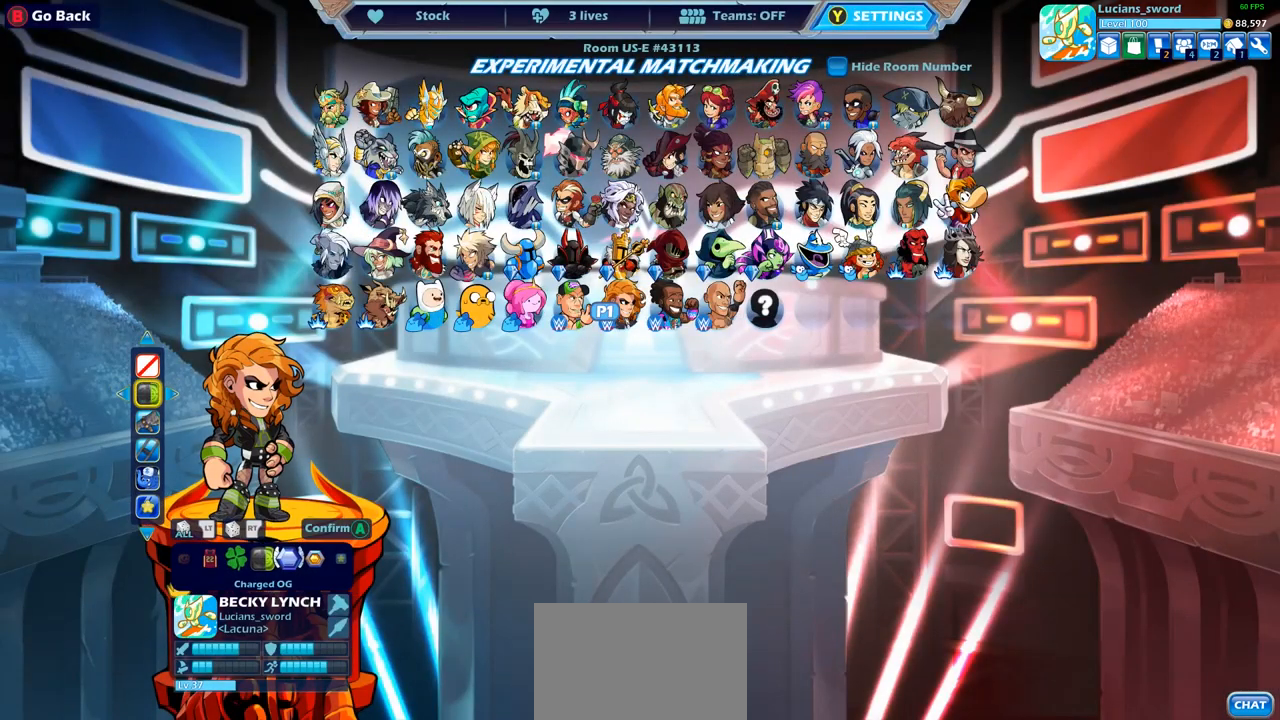
{"buttons": [], "left_stick": "center", "right_stick": "center", "events": []}
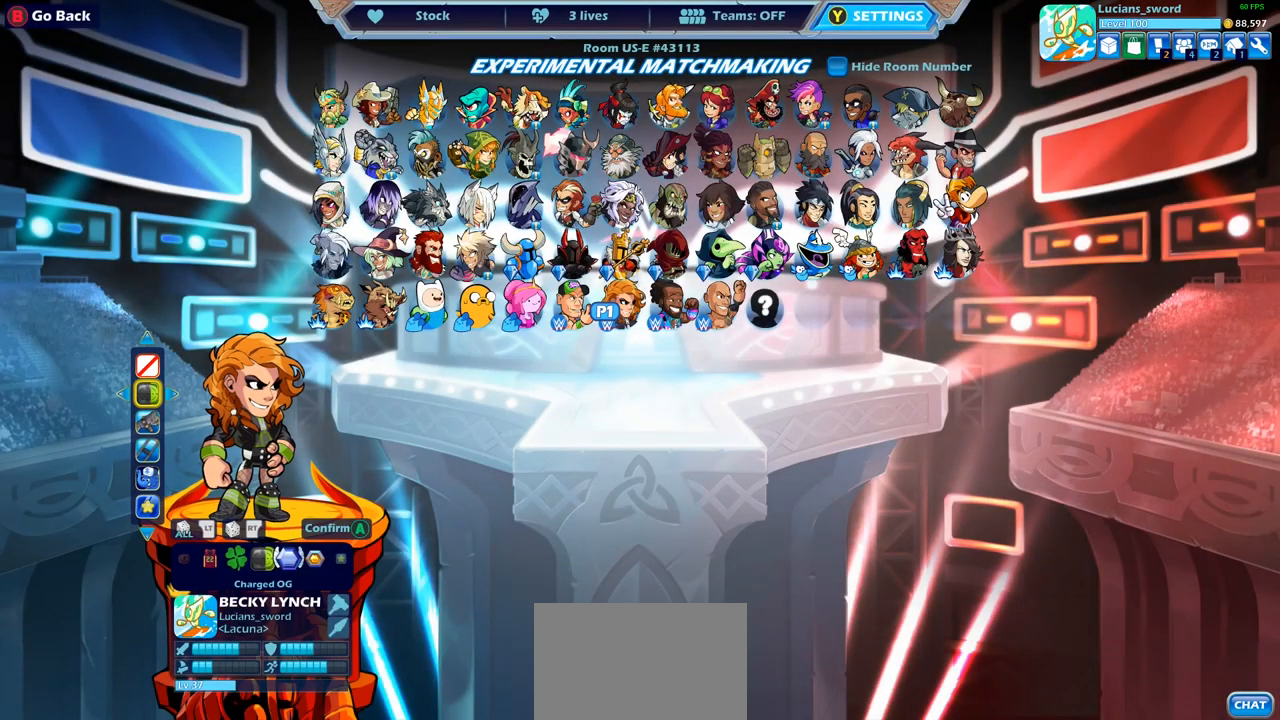
{"buttons": [], "left_stick": "center", "right_stick": "center", "events": []}
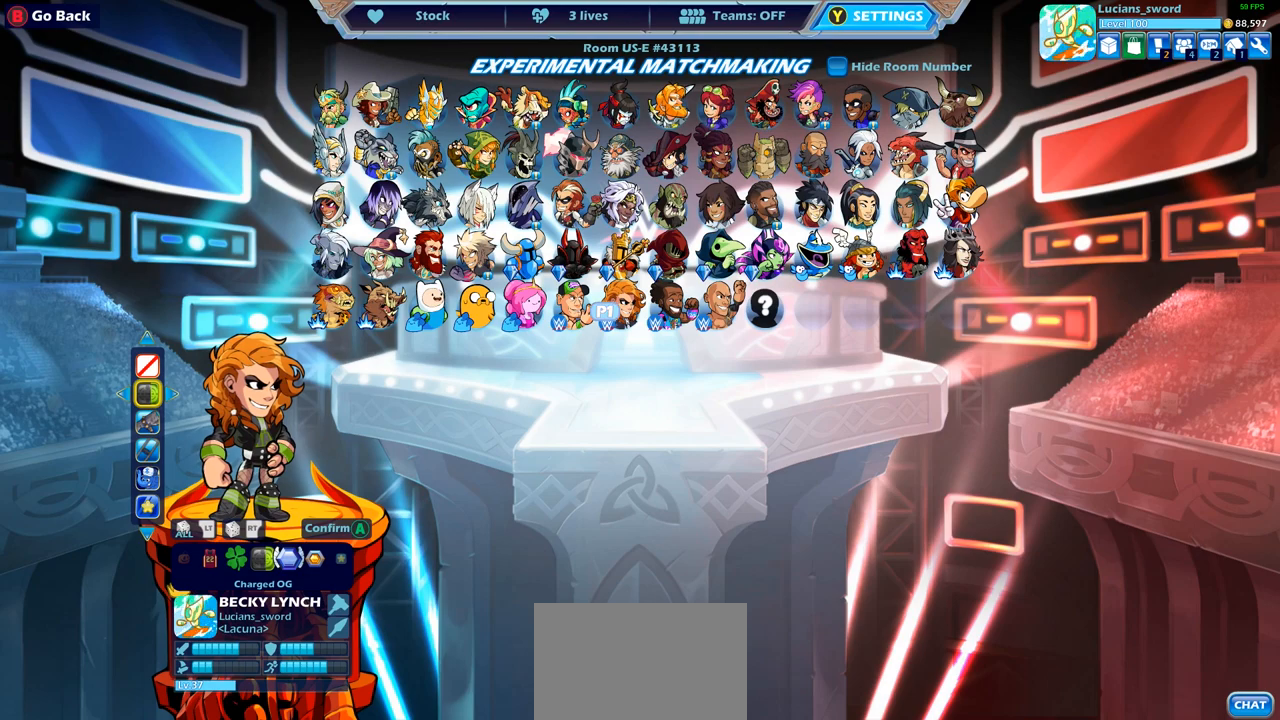
{"buttons": [], "left_stick": "center", "right_stick": "center", "events": [[250, "DPAD_LEFT", "down"], [367, "DPAD_LEFT", "up"]]}
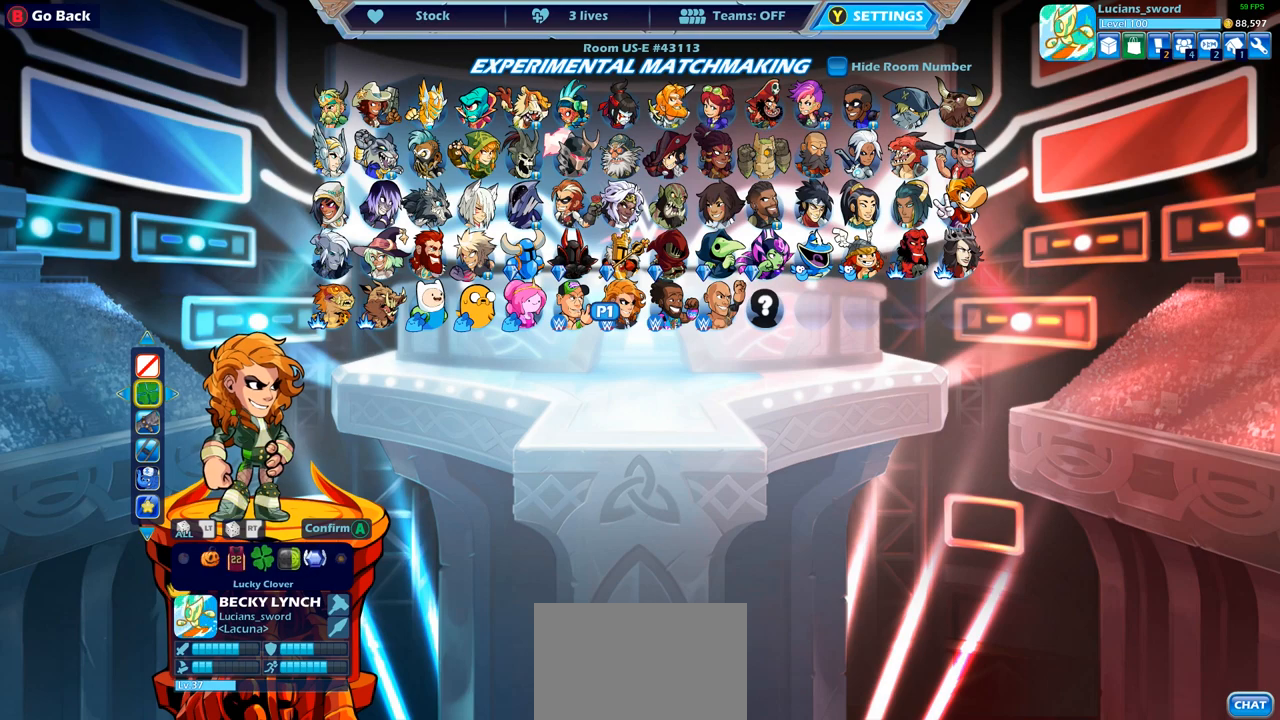
{"buttons": ["CROSS"], "left_stick": "center", "right_stick": "center", "events": [[467, "CROSS", "down"]]}
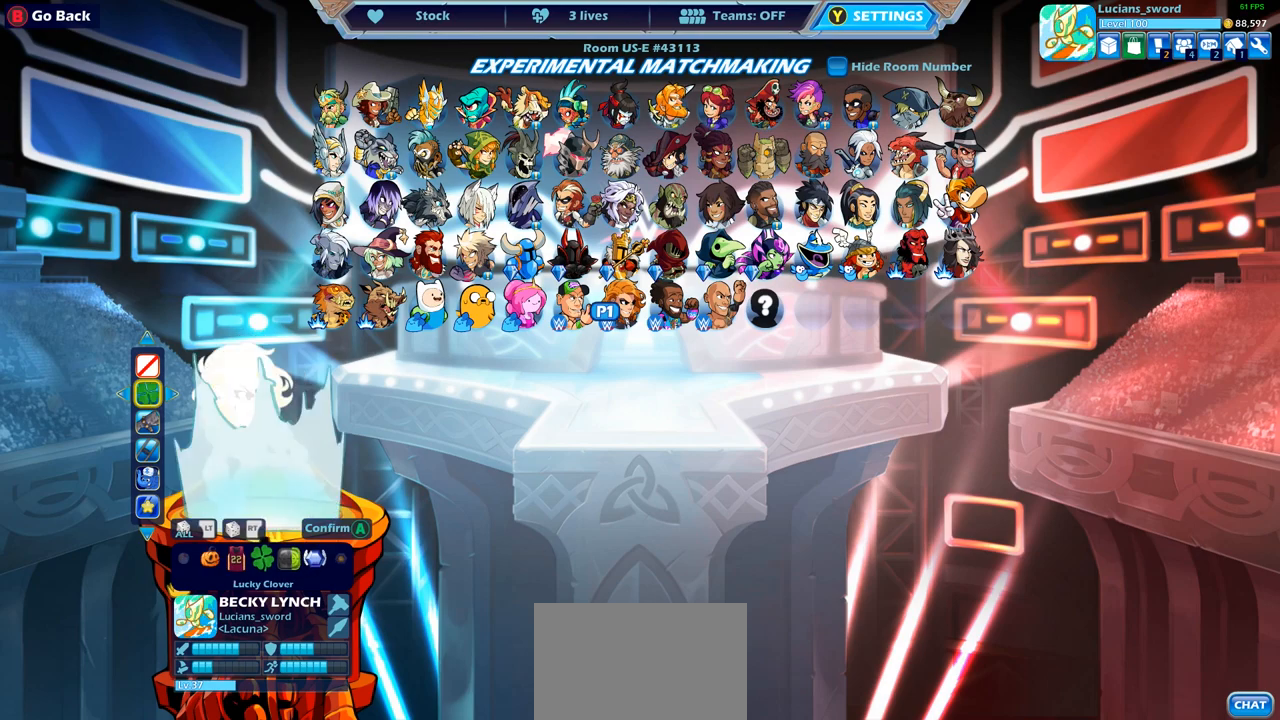
{"buttons": [], "left_stick": "center", "right_stick": "center", "events": [[50, "CROSS", "up"], [183, "CROSS", "down"], [267, "CROSS", "up"], [367, "CROSS", "down"], [450, "CROSS", "up"]]}
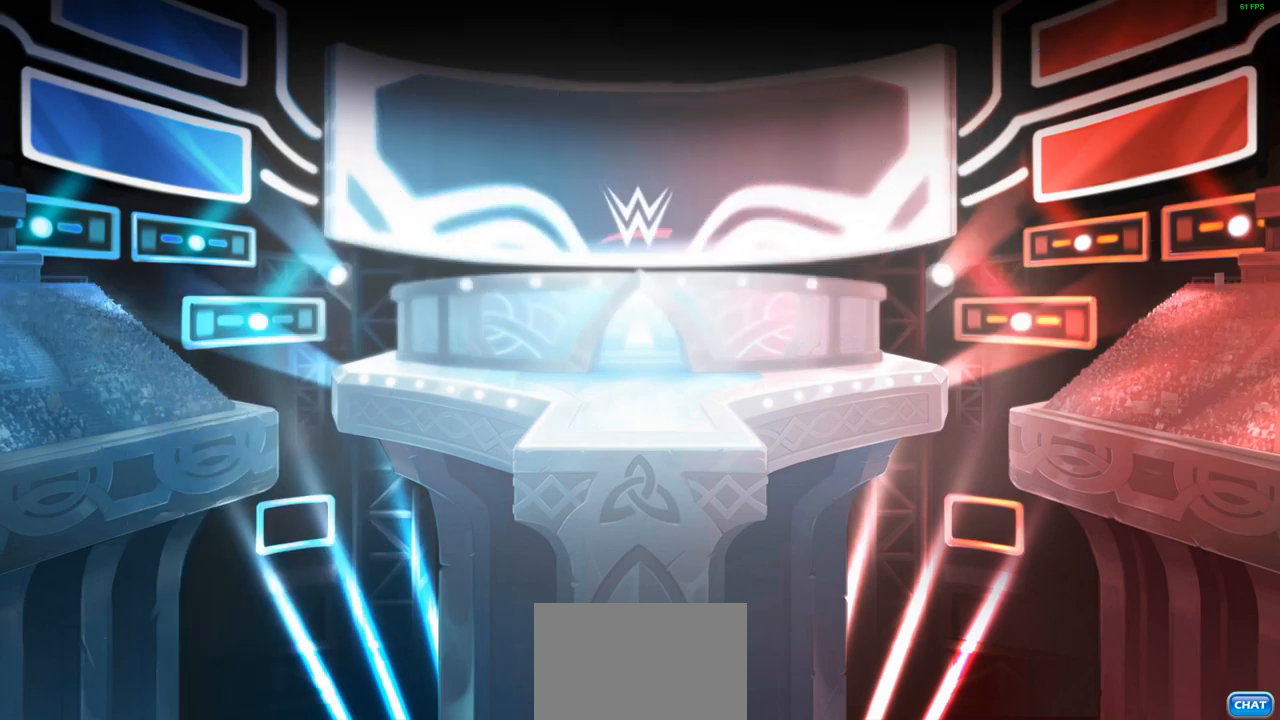
{"buttons": [], "left_stick": "center", "right_stick": "center", "events": [[50, "CROSS", "down"], [117, "CROSS", "up"]]}
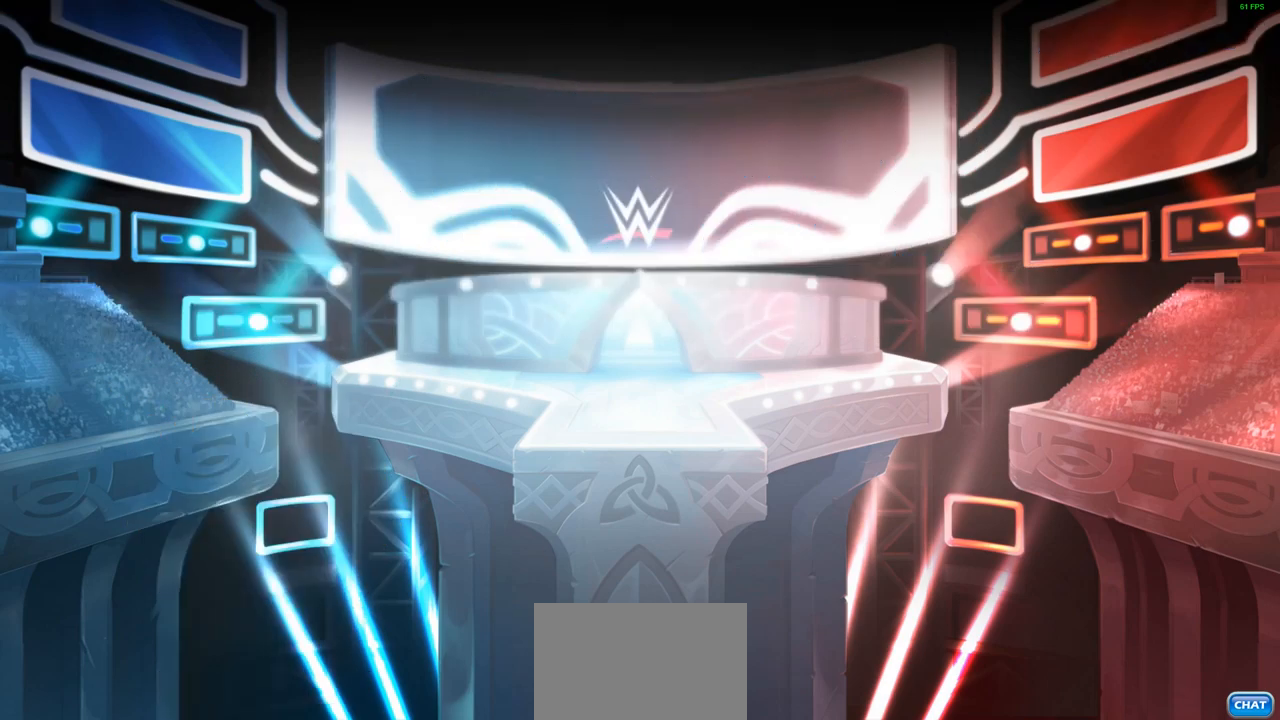
{"buttons": [], "left_stick": "center", "right_stick": "center", "events": []}
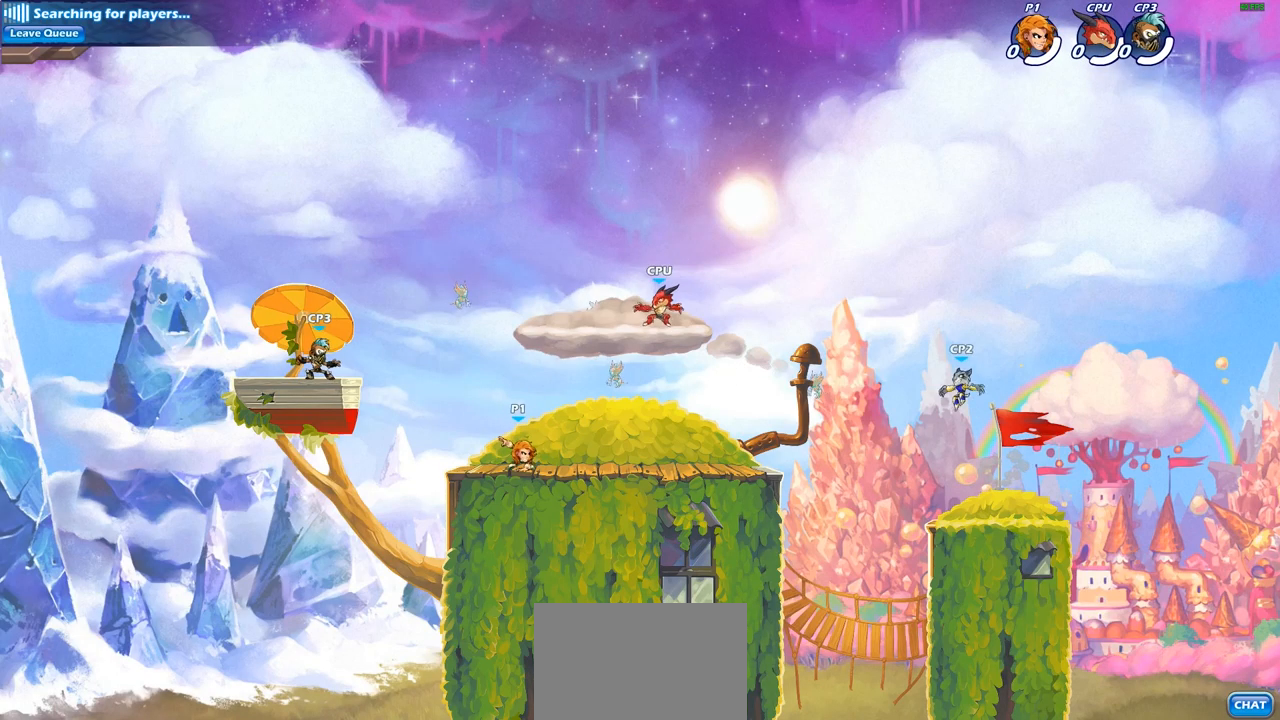
{"buttons": [], "left_stick": "down", "right_stick": "center", "events": [[133, "left_stick", "right"], [233, "R2", "down"], [267, "CROSS", "down"], [383, "CROSS", "up"], [417, "R2", "up"], [483, "left_stick", "down"]]}
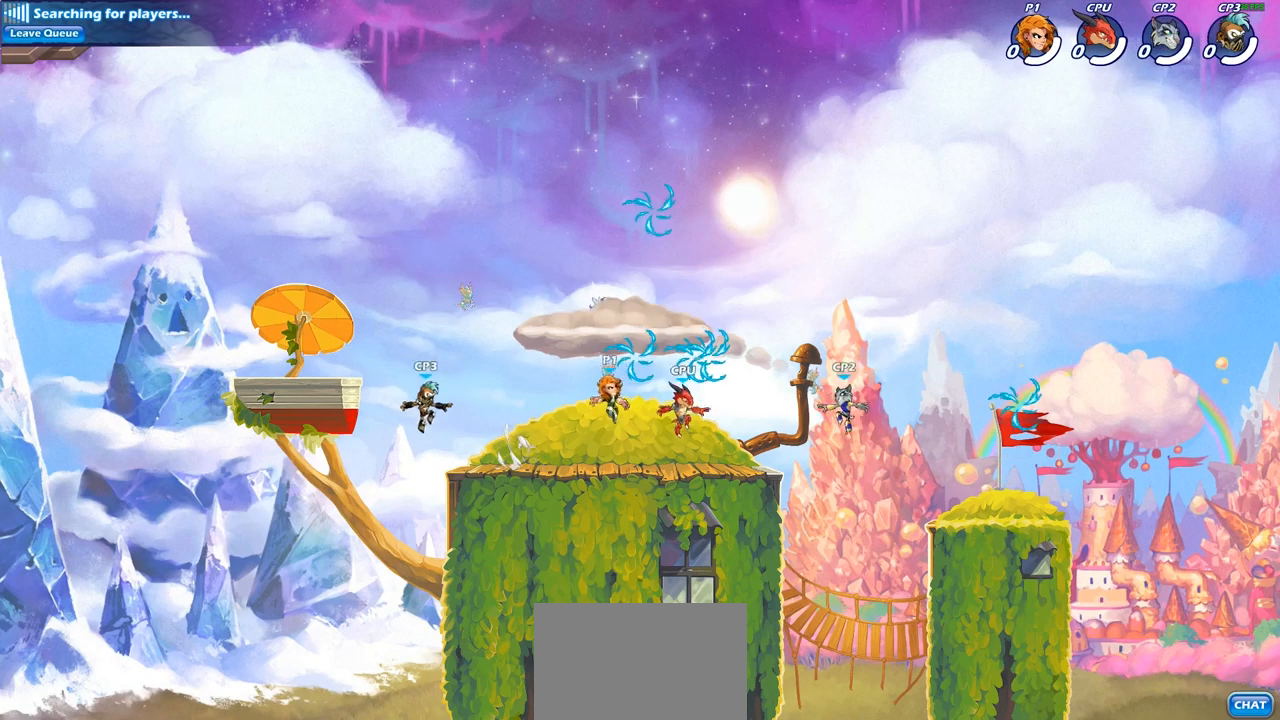
{"buttons": ["CROSS"], "left_stick": "up-left", "right_stick": "center", "events": [[33, "left_stick", "down-left"], [233, "left_stick", "up-left"], [267, "CROSS", "down"], [367, "CROSS", "up"], [450, "CROSS", "down"]]}
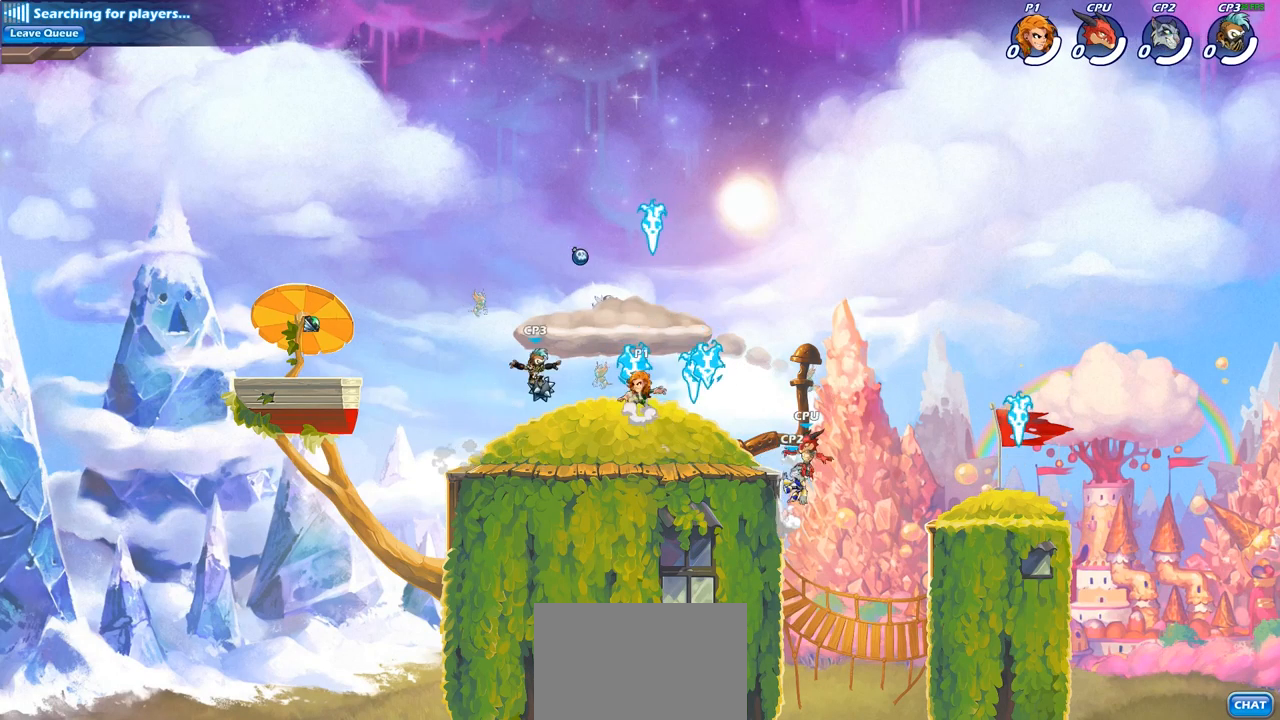
{"buttons": ["SQUARE"], "left_stick": "right", "right_stick": "center", "events": [[50, "CROSS", "up"], [67, "R1", "down"], [150, "R1", "up"], [150, "left_stick", "down-left"], [367, "left_stick", "down-right"], [467, "SQUARE", "down"], [467, "left_stick", "right"]]}
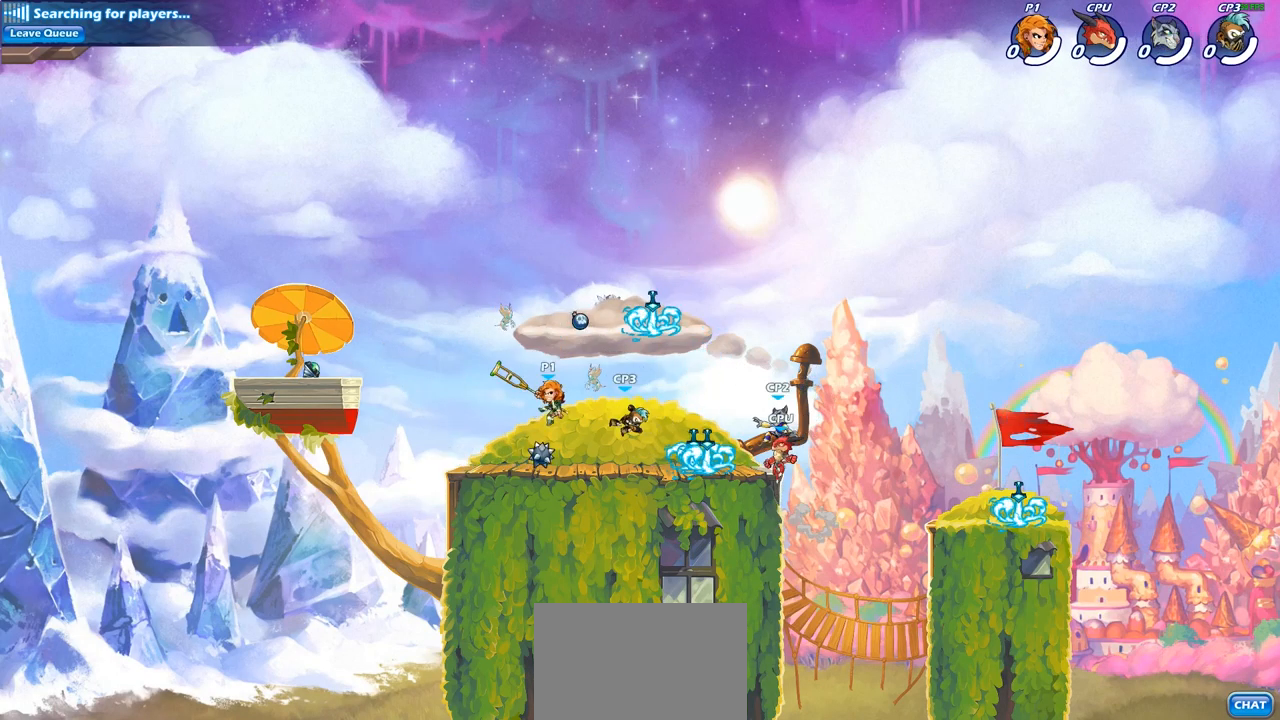
{"buttons": ["SQUARE"], "left_stick": "right", "right_stick": "center", "events": [[50, "SQUARE", "up"], [483, "SQUARE", "down"]]}
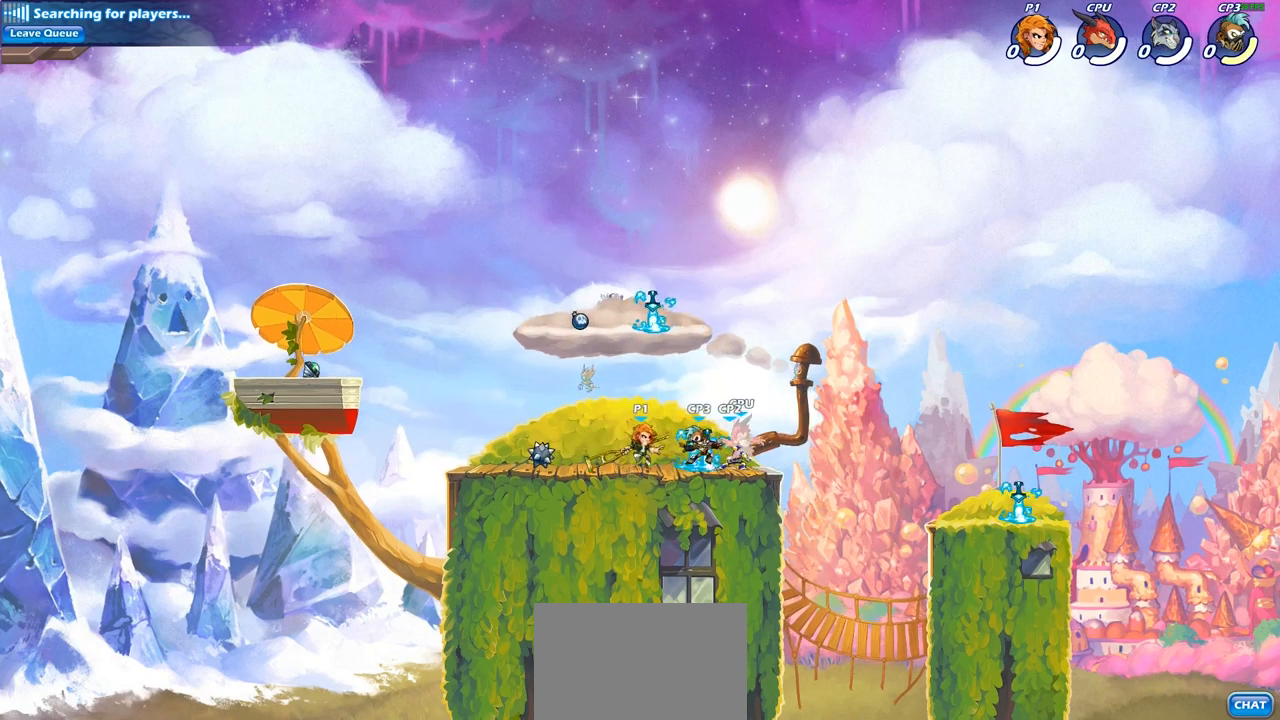
{"buttons": [], "left_stick": "center", "right_stick": "center", "events": [[83, "SQUARE", "up"], [83, "left_stick", "center"]]}
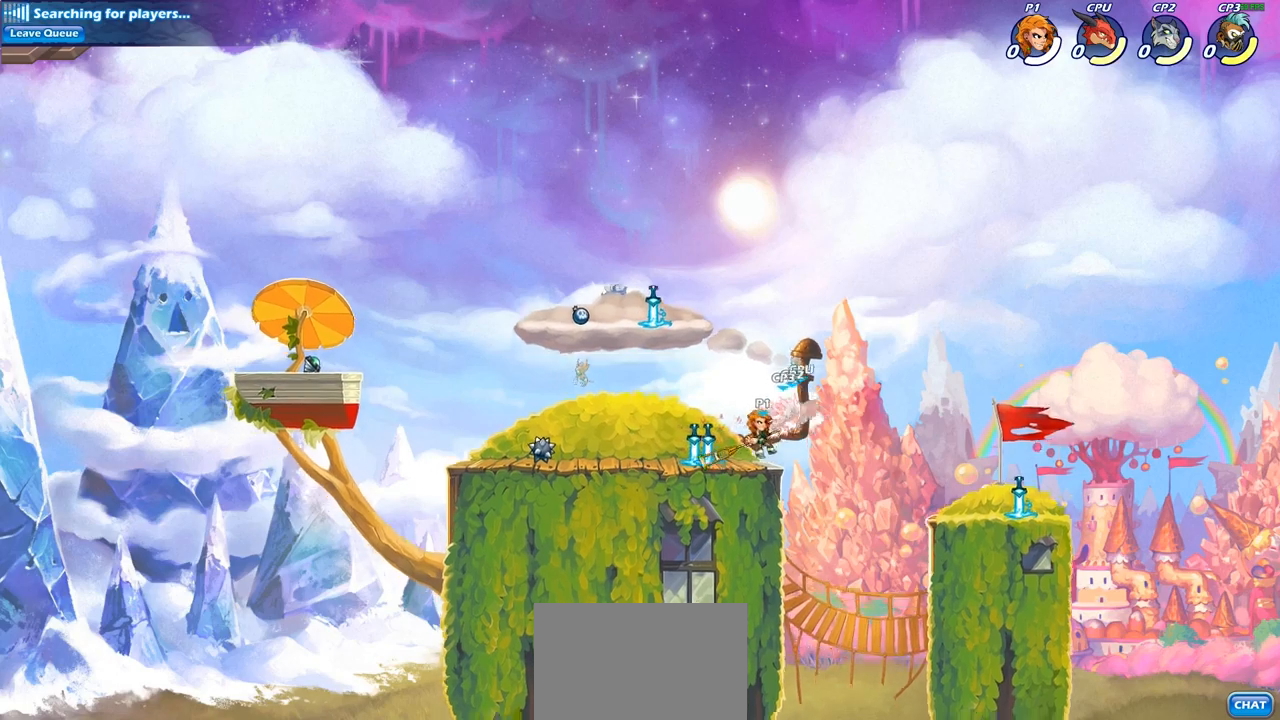
{"buttons": [], "left_stick": "center", "right_stick": "center", "events": [[167, "left_stick", "right"], [183, "CROSS", "down"], [233, "left_stick", "center"], [267, "CROSS", "up"]]}
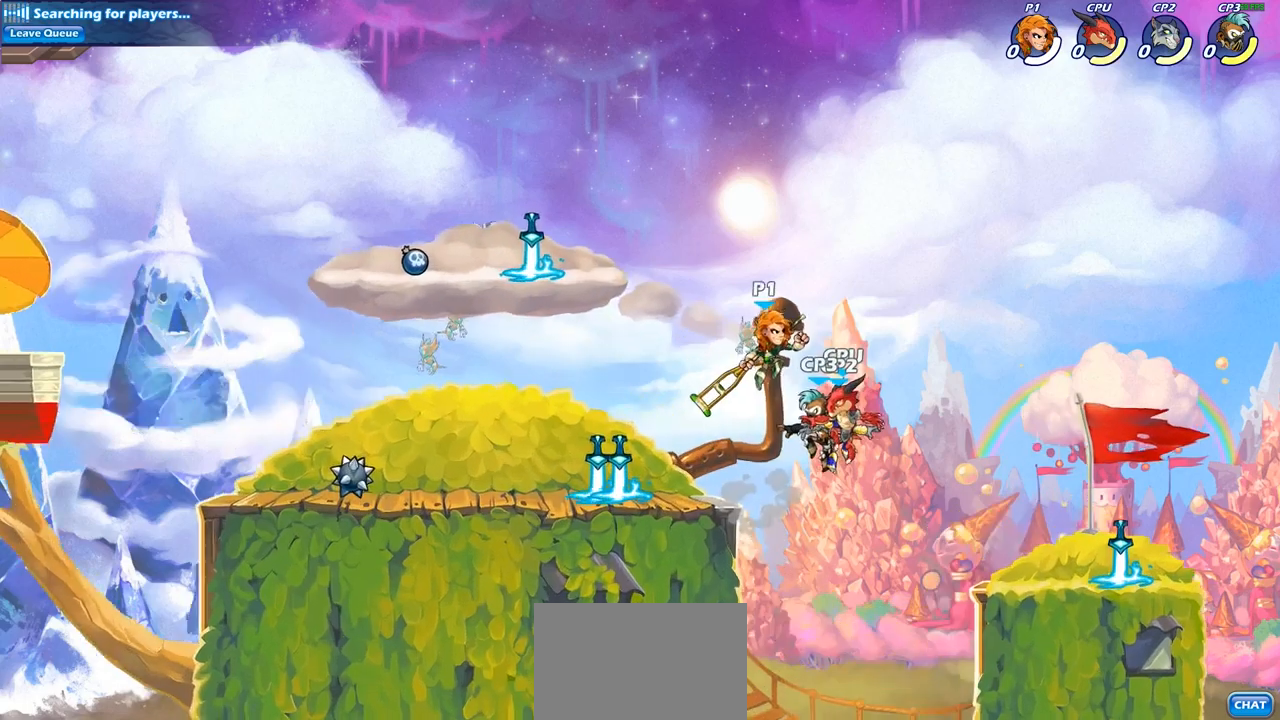
{"buttons": [], "left_stick": "right", "right_stick": "center", "events": [[200, "left_stick", "down"], [317, "SQUARE", "down"], [417, "SQUARE", "up"], [500, "left_stick", "right"]]}
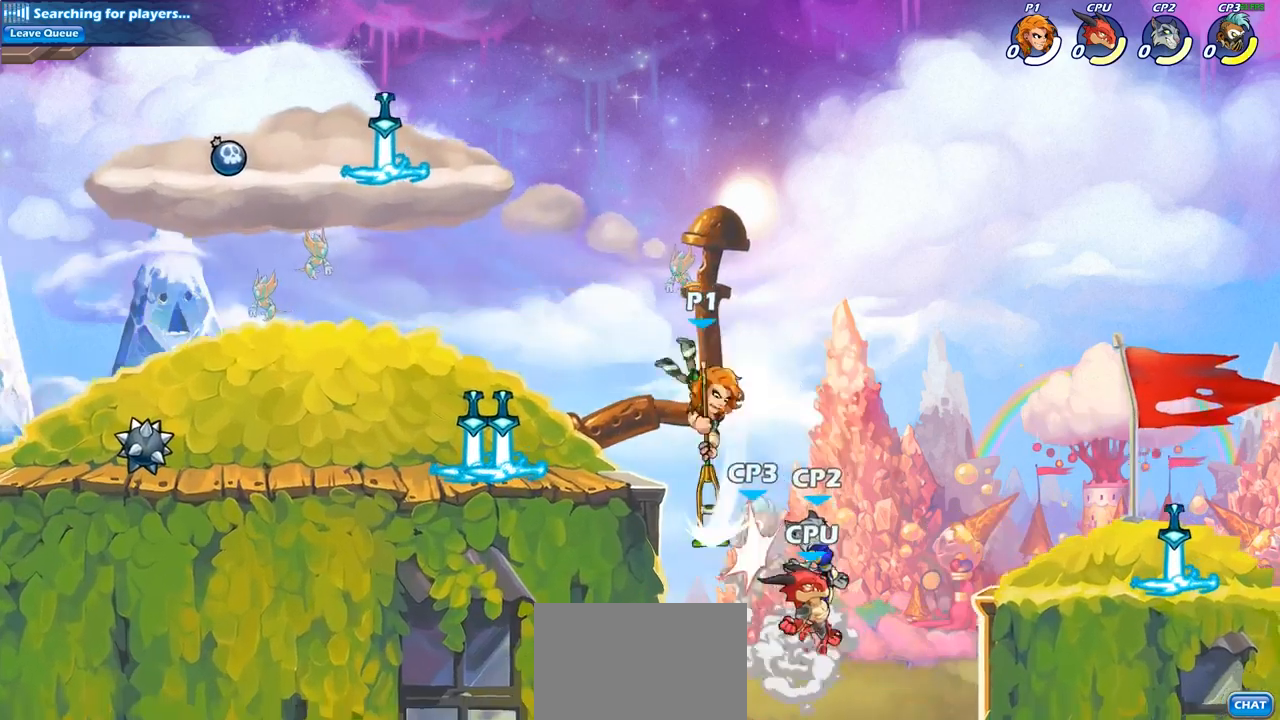
{"buttons": [], "left_stick": "down-left", "right_stick": "center", "events": [[200, "left_stick", "center"], [317, "left_stick", "left"], [433, "left_stick", "down-left"]]}
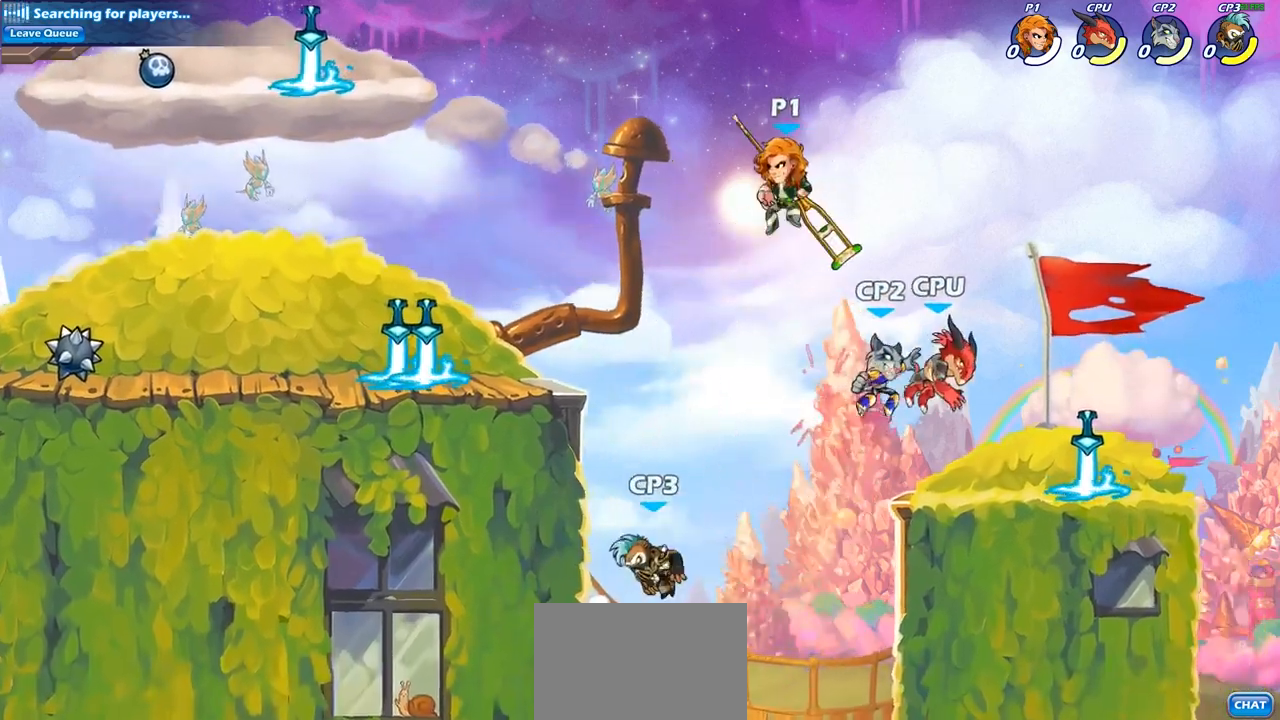
{"buttons": [], "left_stick": "left", "right_stick": "center", "events": [[100, "SQUARE", "down"], [133, "left_stick", "down"], [217, "SQUARE", "up"], [317, "left_stick", "left"]]}
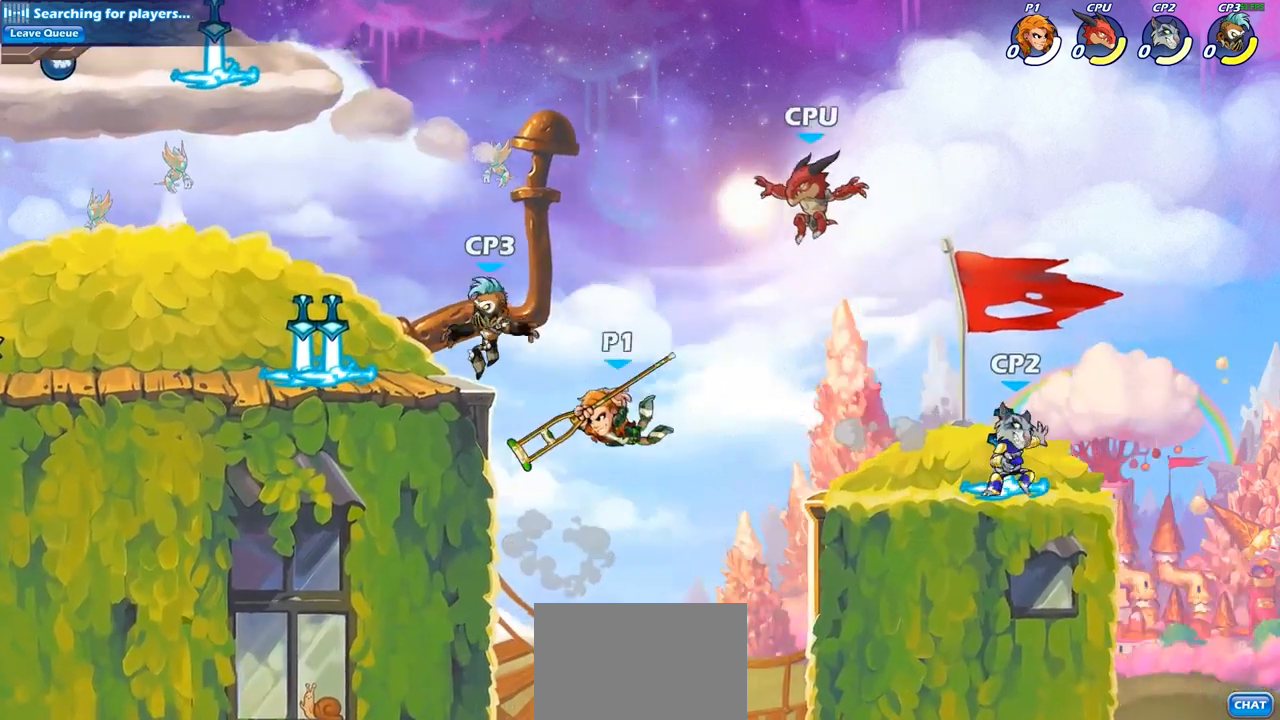
{"buttons": ["CIRCLE"], "left_stick": "up-left", "right_stick": "center", "events": [[217, "left_stick", "up-right"], [350, "left_stick", "up-left"], [400, "CROSS", "down"], [500, "CIRCLE", "down"], [500, "CROSS", "up"]]}
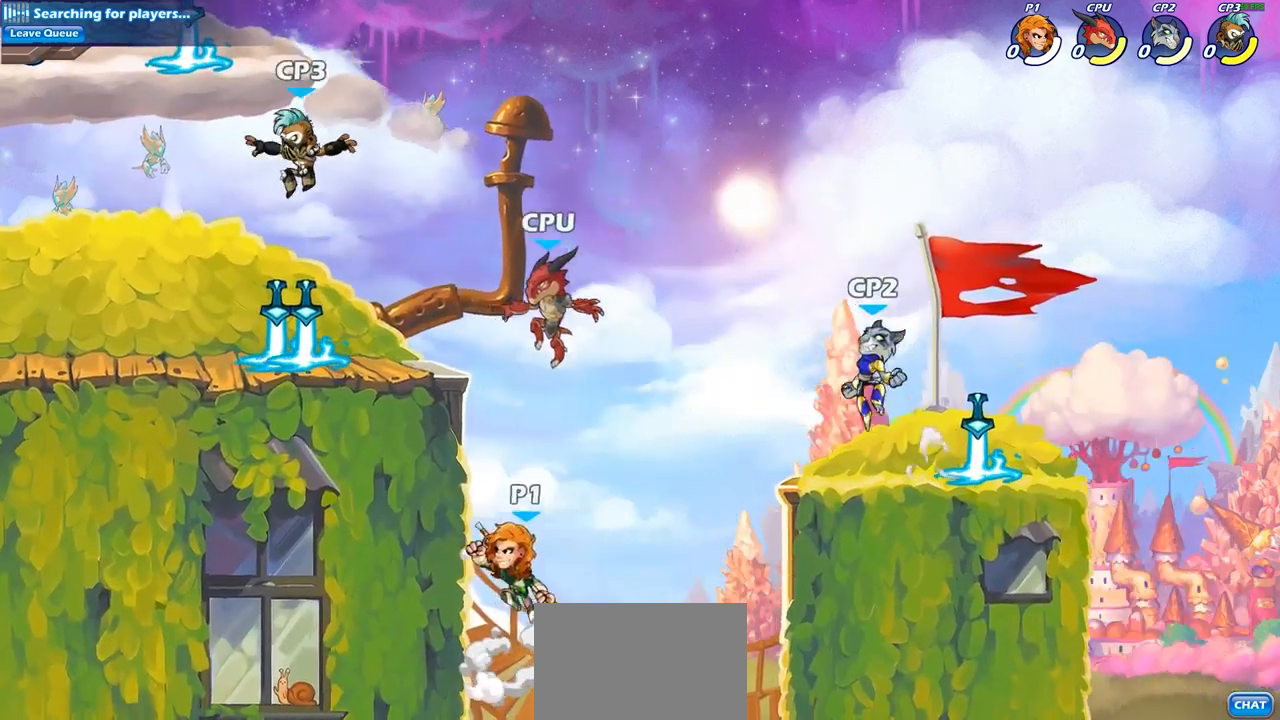
{"buttons": ["CIRCLE"], "left_stick": "right", "right_stick": "center", "events": [[217, "left_stick", "up-right"], [333, "left_stick", "right"]]}
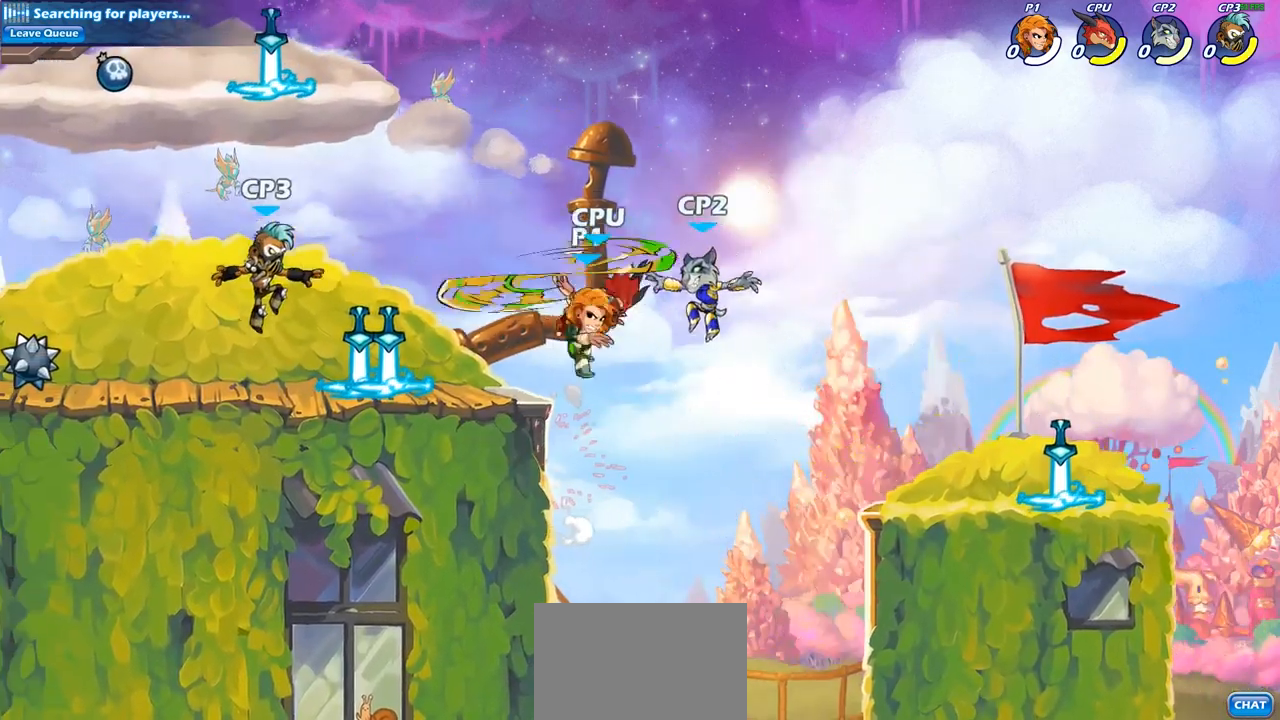
{"buttons": ["SQUARE"], "left_stick": "center", "right_stick": "center", "events": [[100, "CIRCLE", "up"], [117, "left_stick", "up-left"], [333, "left_stick", "down-left"], [433, "SQUARE", "down"], [433, "left_stick", "center"]]}